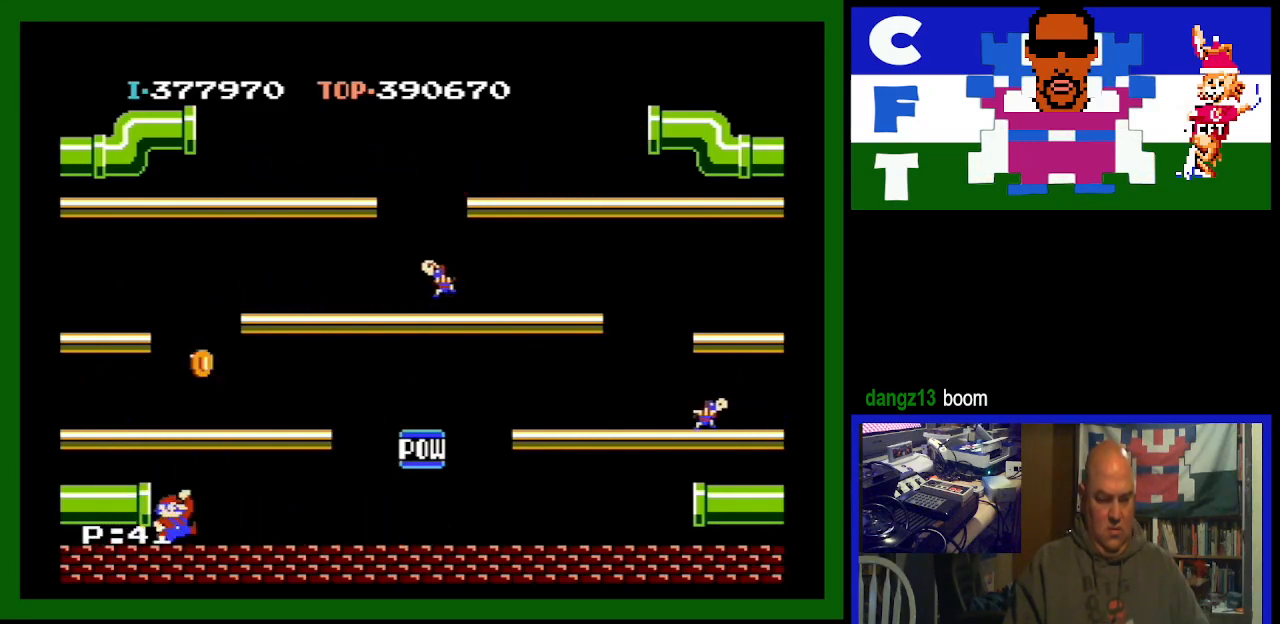
Gameplay with a controller (Nintendo layout); each line is a JSON object with the inputs held at the frame after it. "events" lists button and stick changes between this image and that frame as [ms after this image, input, new state], when the widget could be followed in between. Not read: L3 R3.
{"buttons": ["DPAD_LEFT"], "events": [[200, "A", "up"], [200, "DPAD_LEFT", "down"]]}
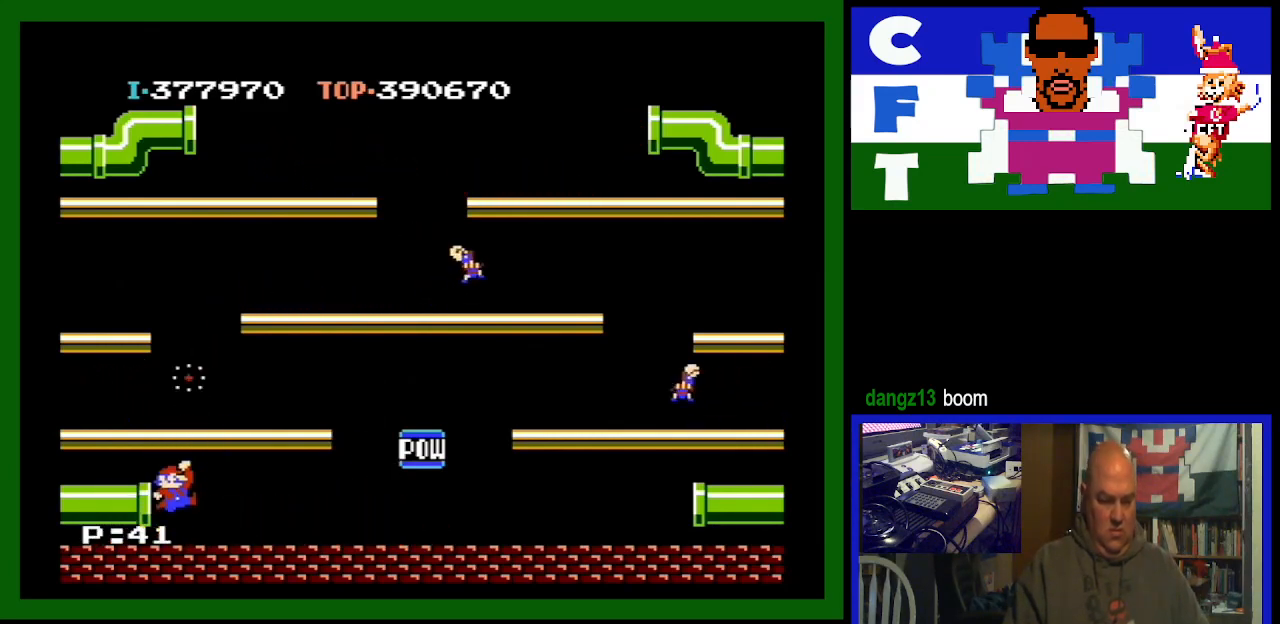
{"buttons": ["DPAD_LEFT"], "events": []}
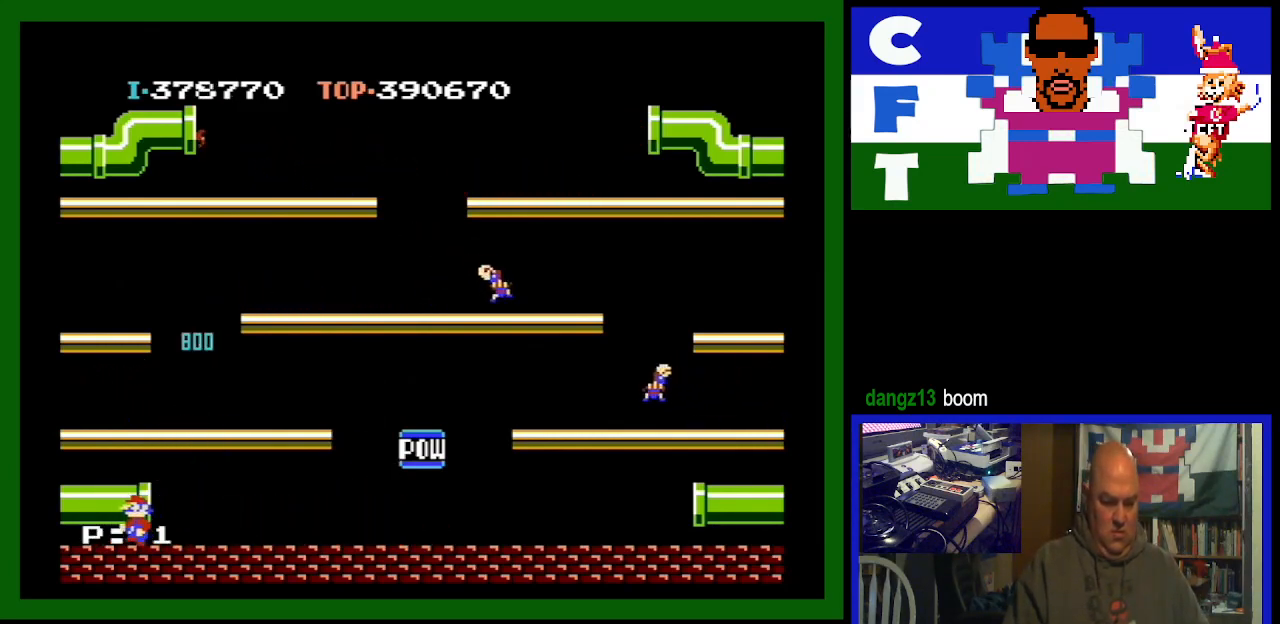
{"buttons": ["DPAD_LEFT"], "events": []}
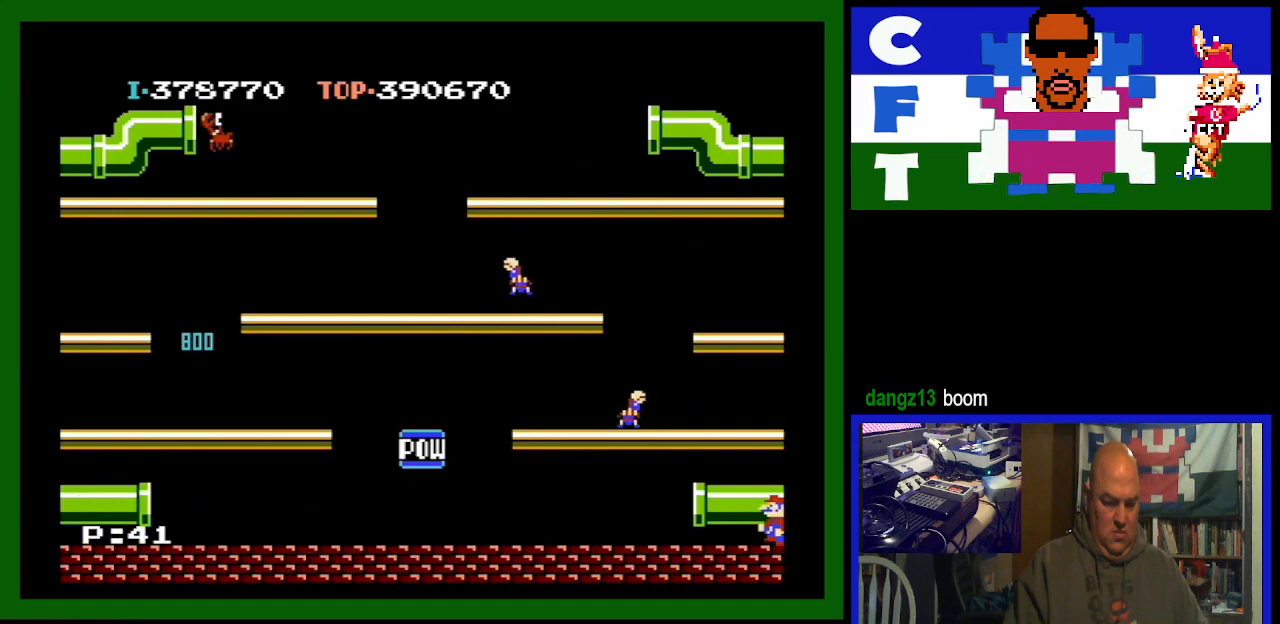
{"buttons": ["DPAD_LEFT"], "events": []}
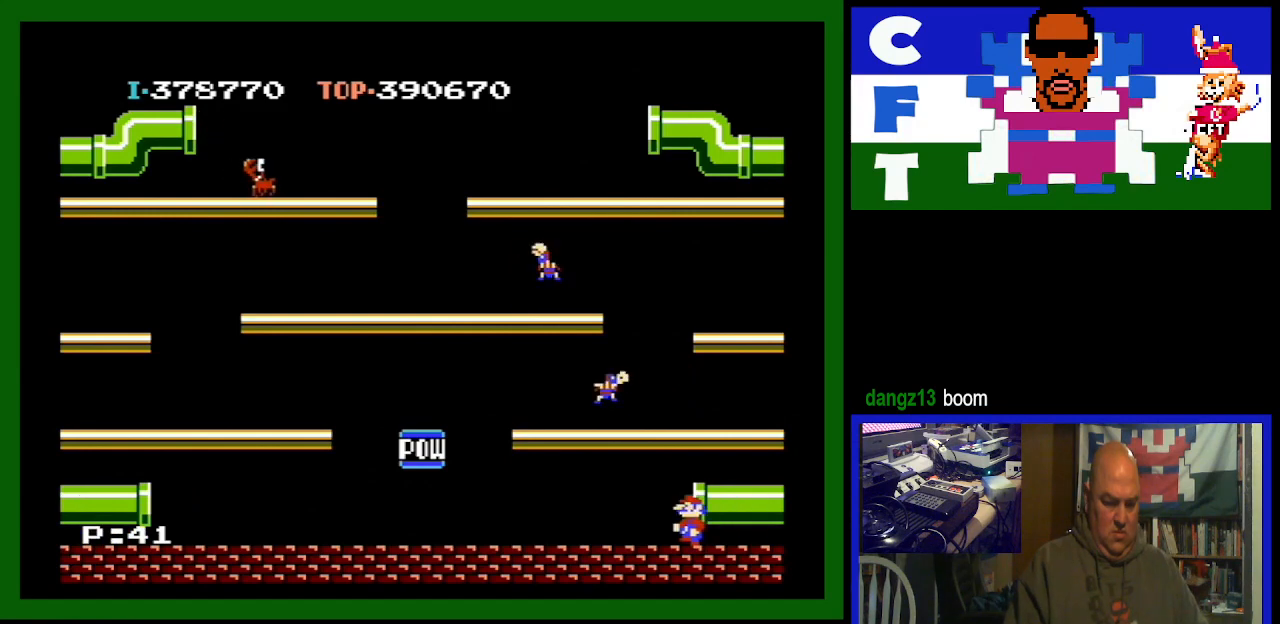
{"buttons": [], "events": [[333, "DPAD_LEFT", "up"]]}
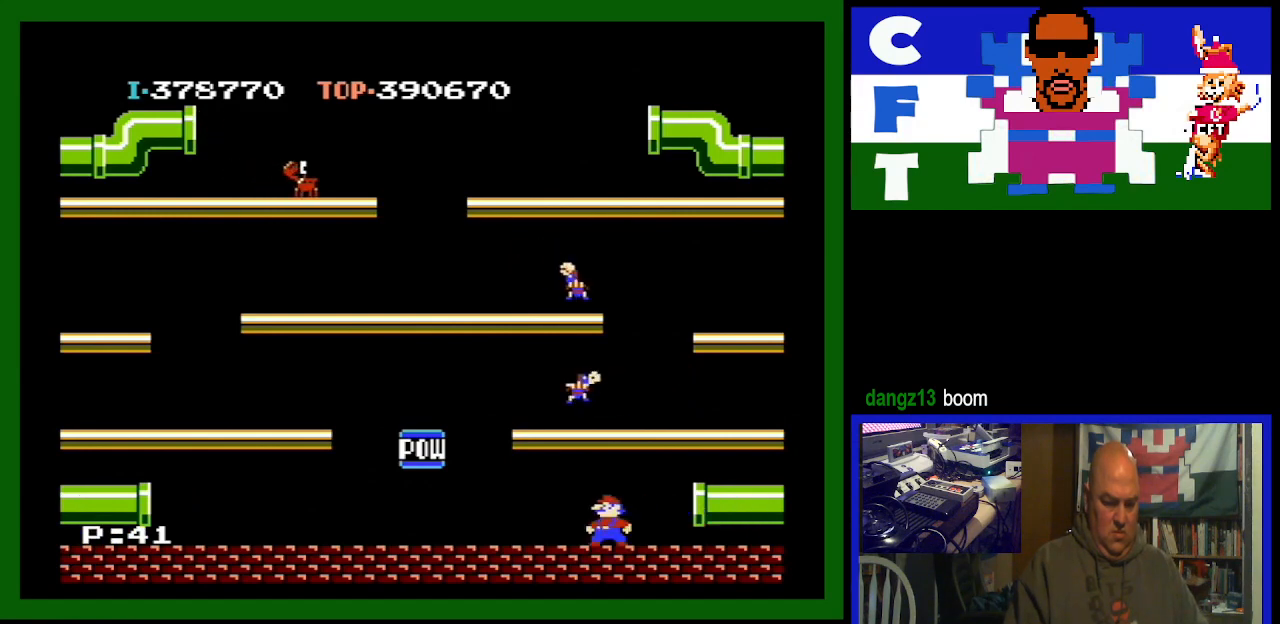
{"buttons": [], "events": [[33, "DPAD_LEFT", "down"], [167, "DPAD_LEFT", "up"], [267, "A", "down"], [500, "A", "up"]]}
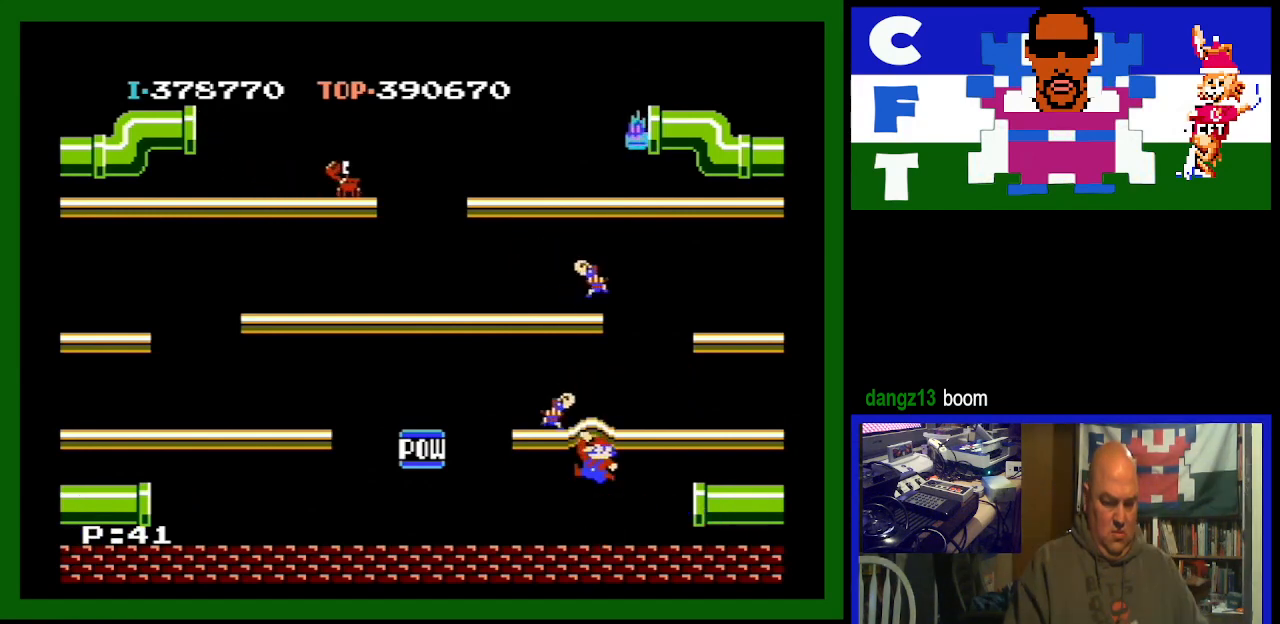
{"buttons": ["DPAD_RIGHT"], "events": [[400, "DPAD_RIGHT", "down"]]}
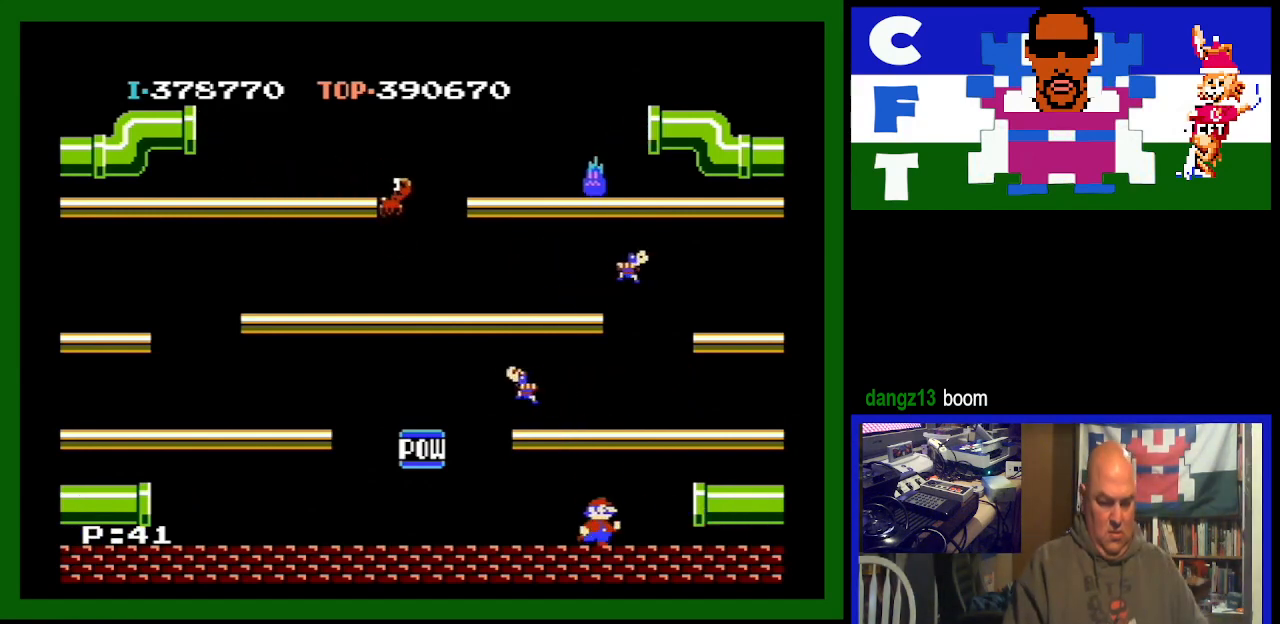
{"buttons": ["DPAD_RIGHT"], "events": []}
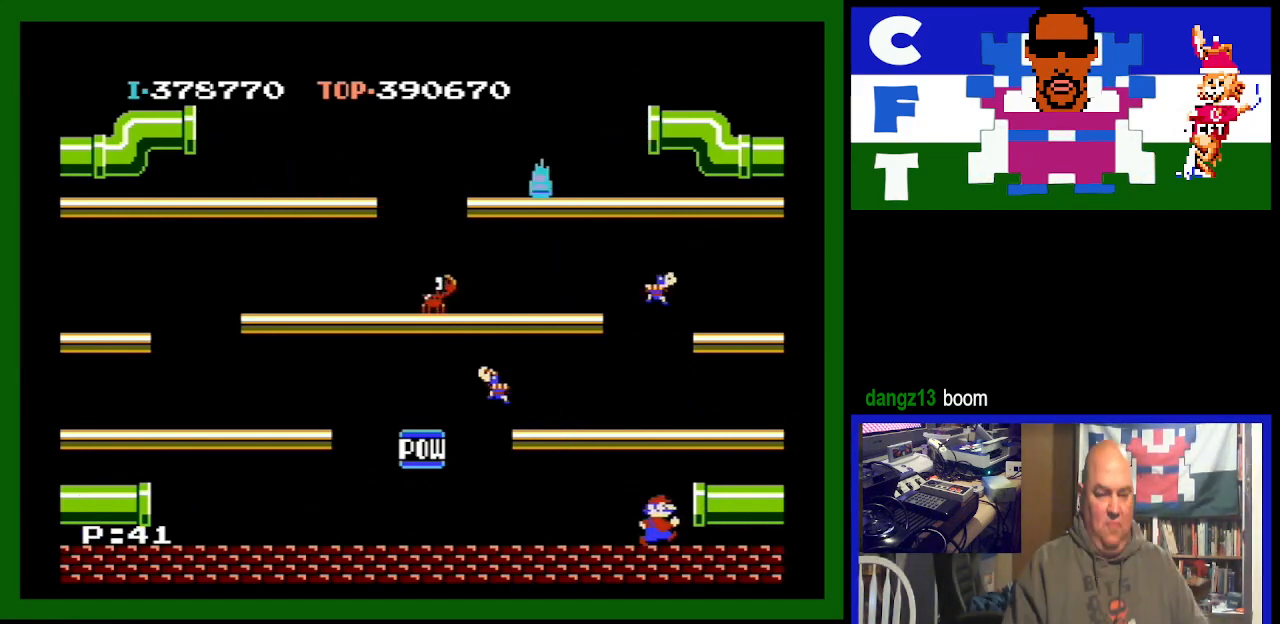
{"buttons": ["A"], "events": [[33, "DPAD_RIGHT", "up"], [200, "DPAD_RIGHT", "down"], [333, "DPAD_RIGHT", "up"], [467, "A", "down"]]}
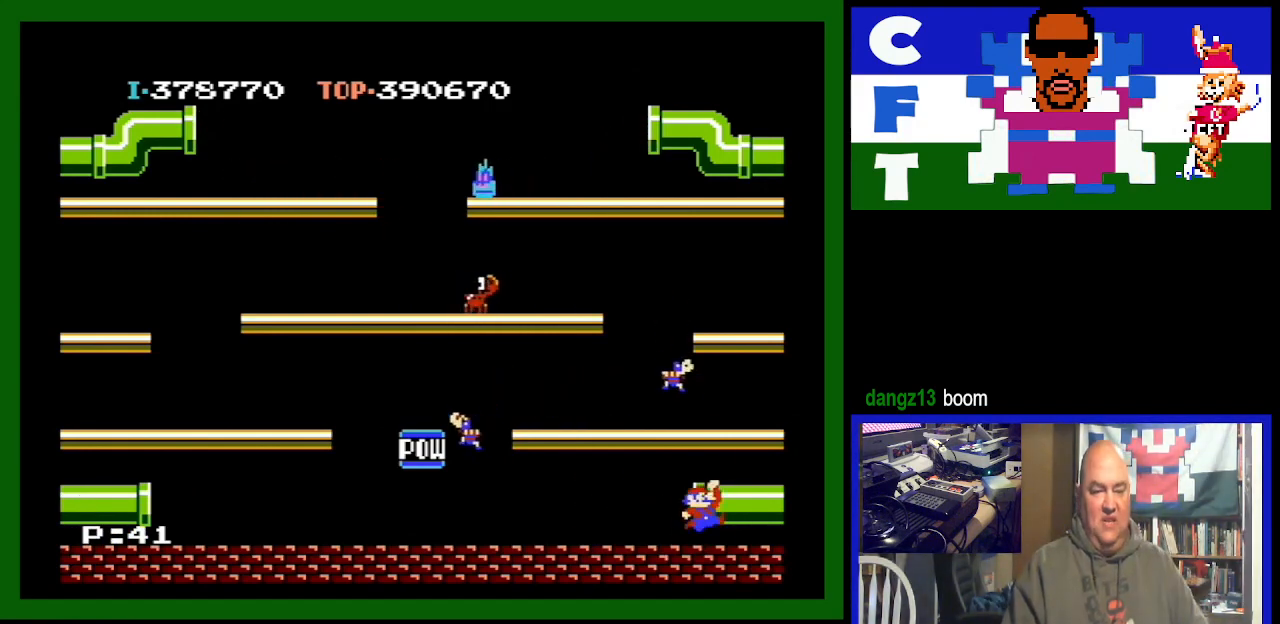
{"buttons": ["DPAD_LEFT"], "events": [[233, "A", "up"], [467, "DPAD_LEFT", "down"]]}
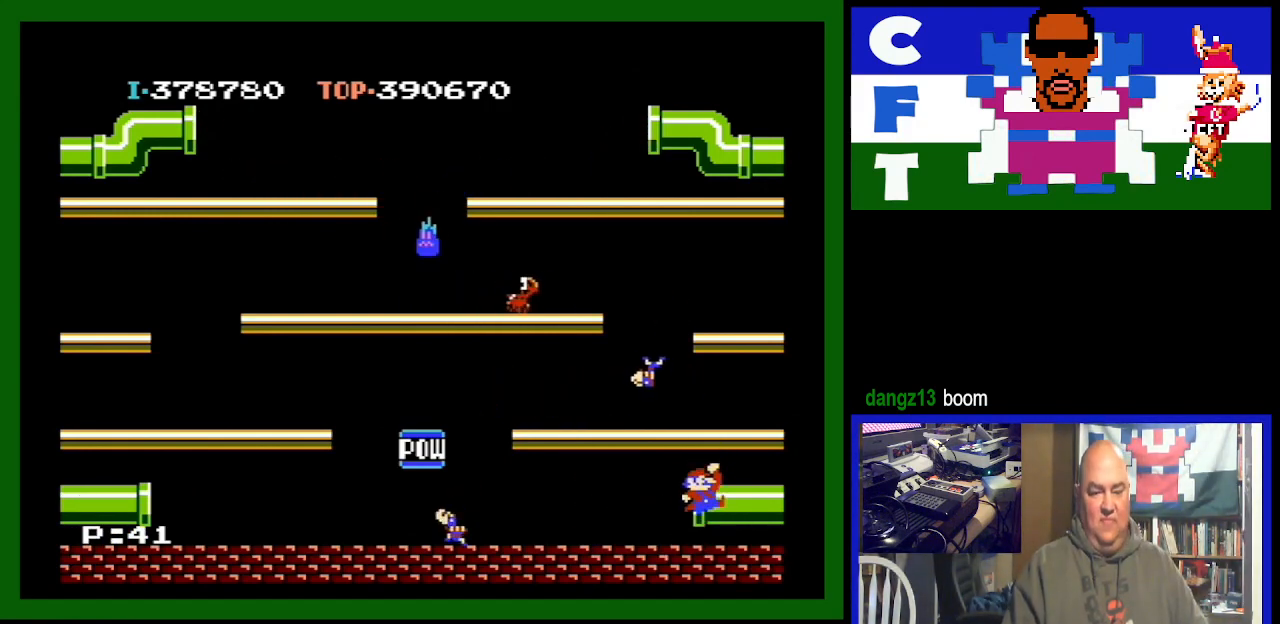
{"buttons": [], "events": [[333, "DPAD_LEFT", "up"]]}
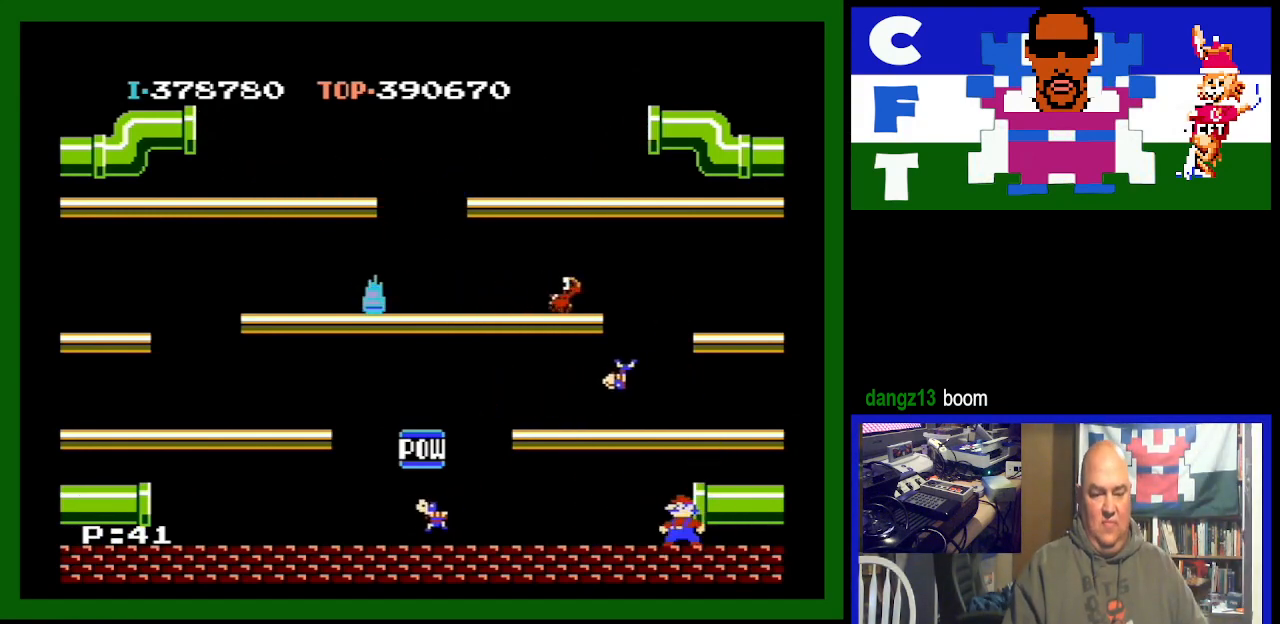
{"buttons": [], "events": []}
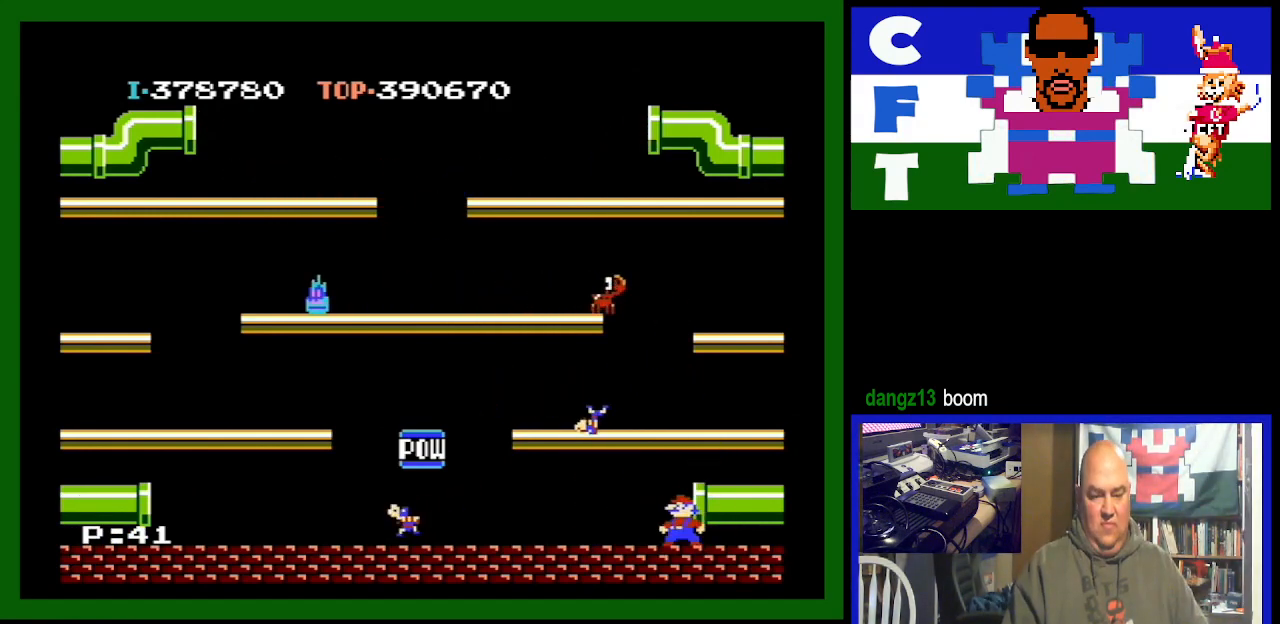
{"buttons": ["A"], "events": [[367, "DPAD_LEFT", "down"], [467, "DPAD_LEFT", "up"], [500, "A", "down"]]}
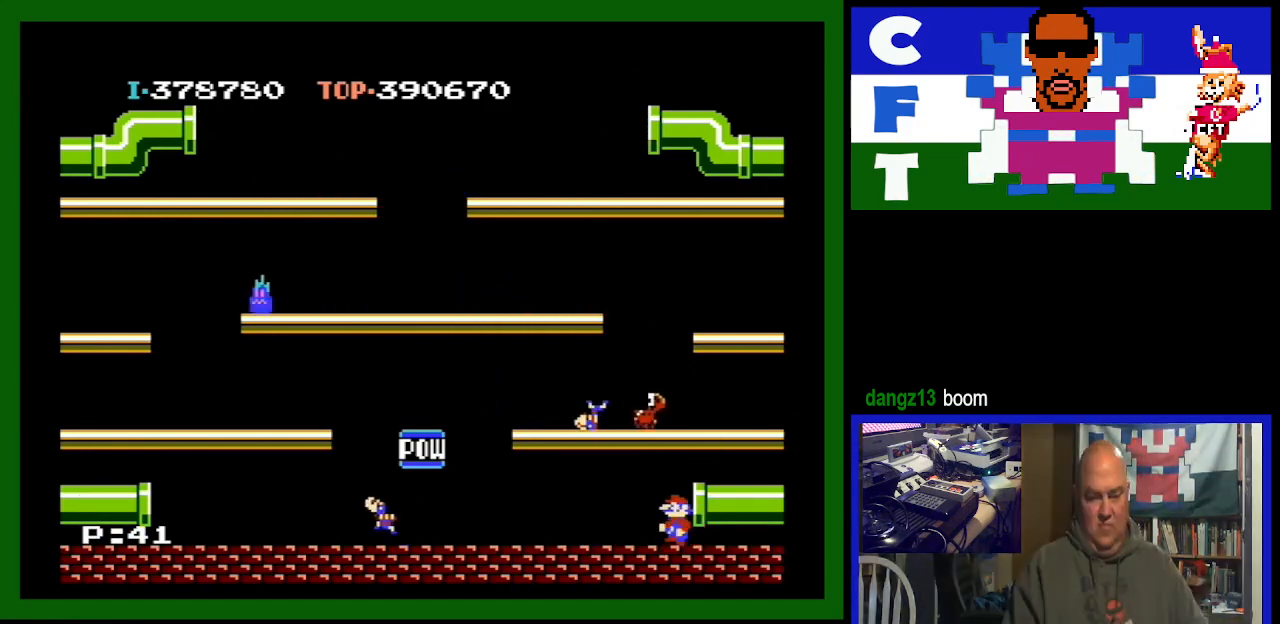
{"buttons": ["DPAD_RIGHT"], "events": [[133, "A", "up"], [267, "DPAD_RIGHT", "down"]]}
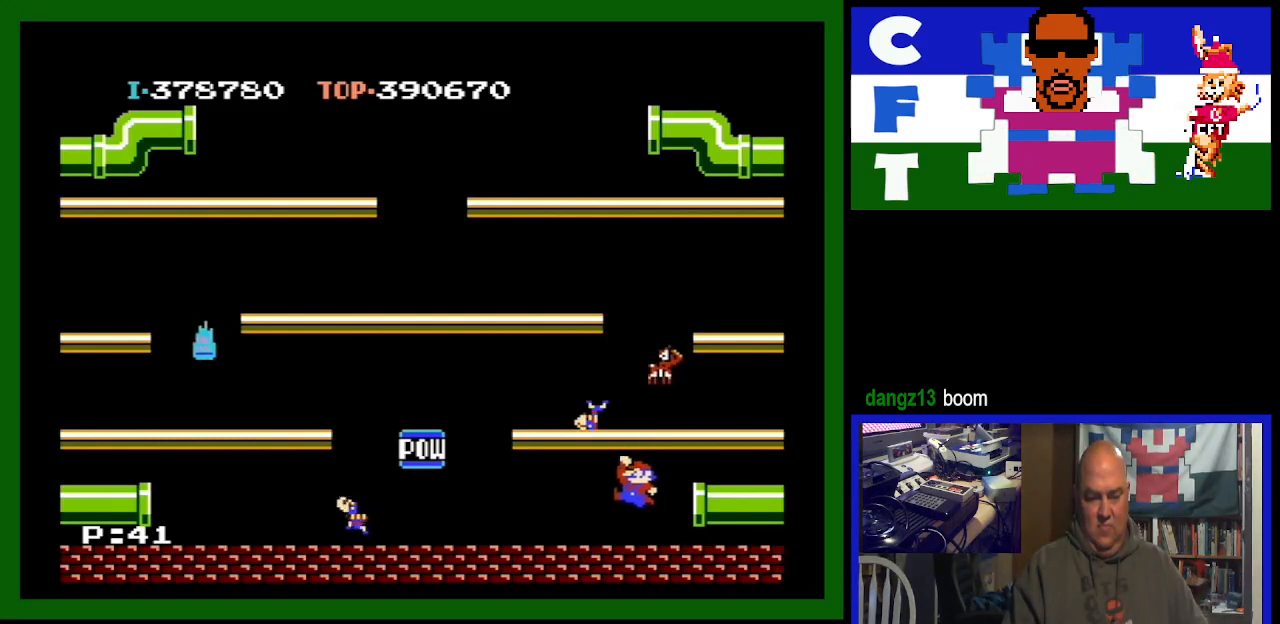
{"buttons": ["DPAD_RIGHT"], "events": []}
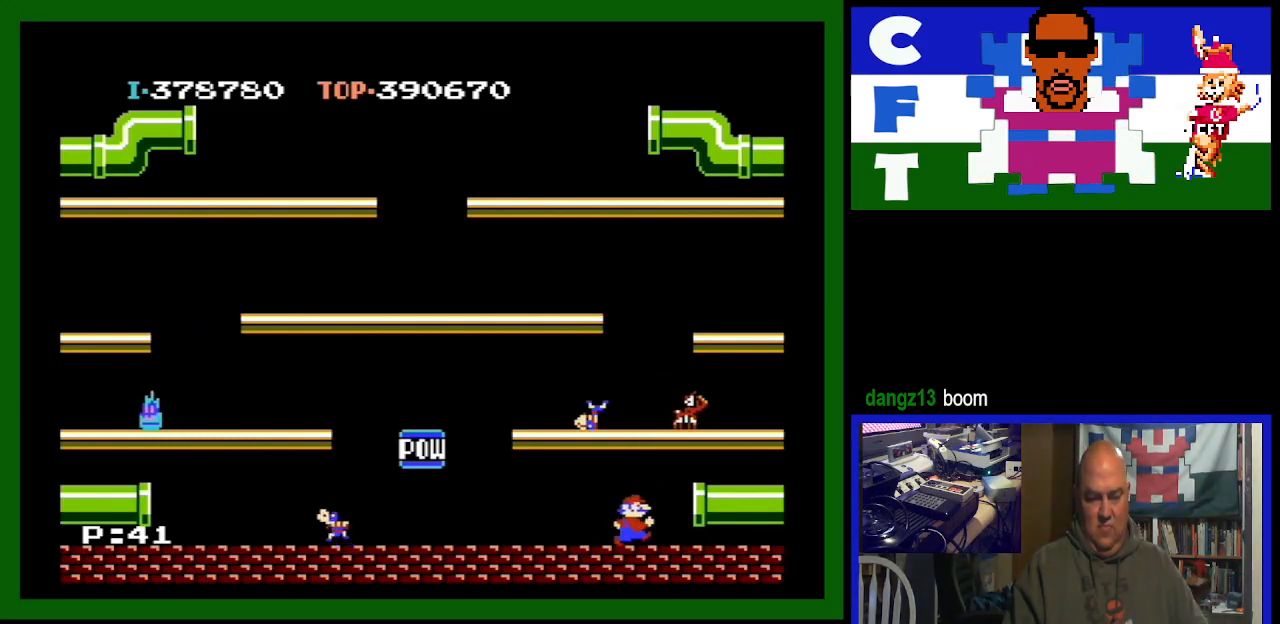
{"buttons": [], "events": [[133, "DPAD_RIGHT", "up"]]}
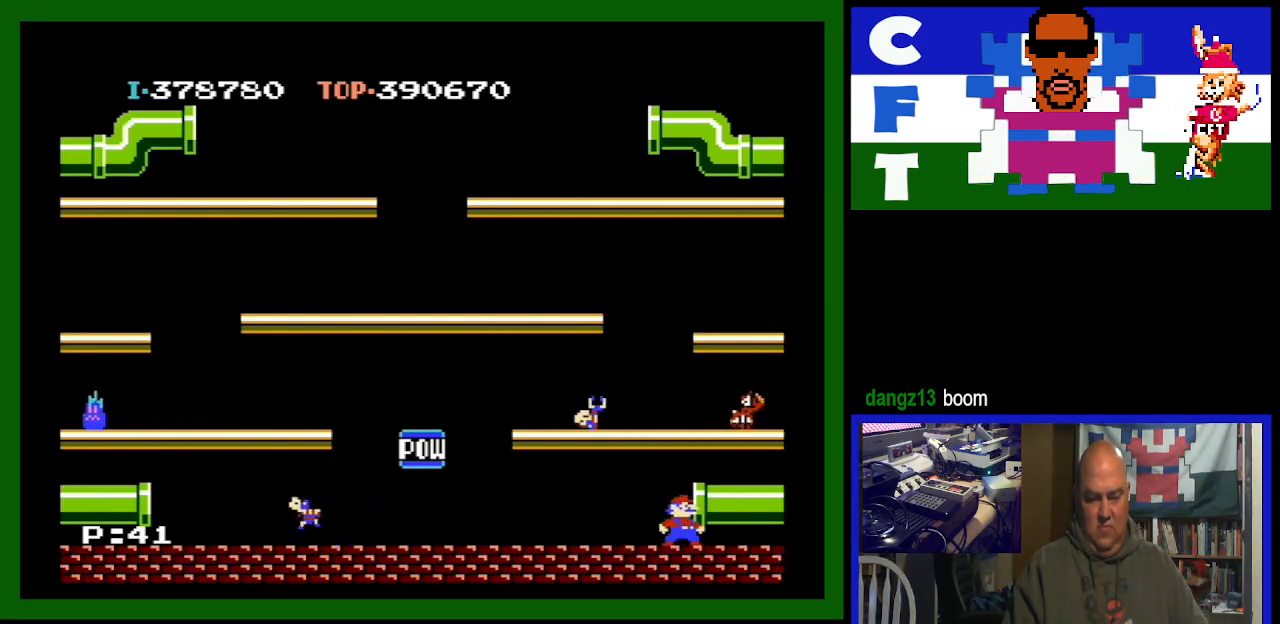
{"buttons": [], "events": []}
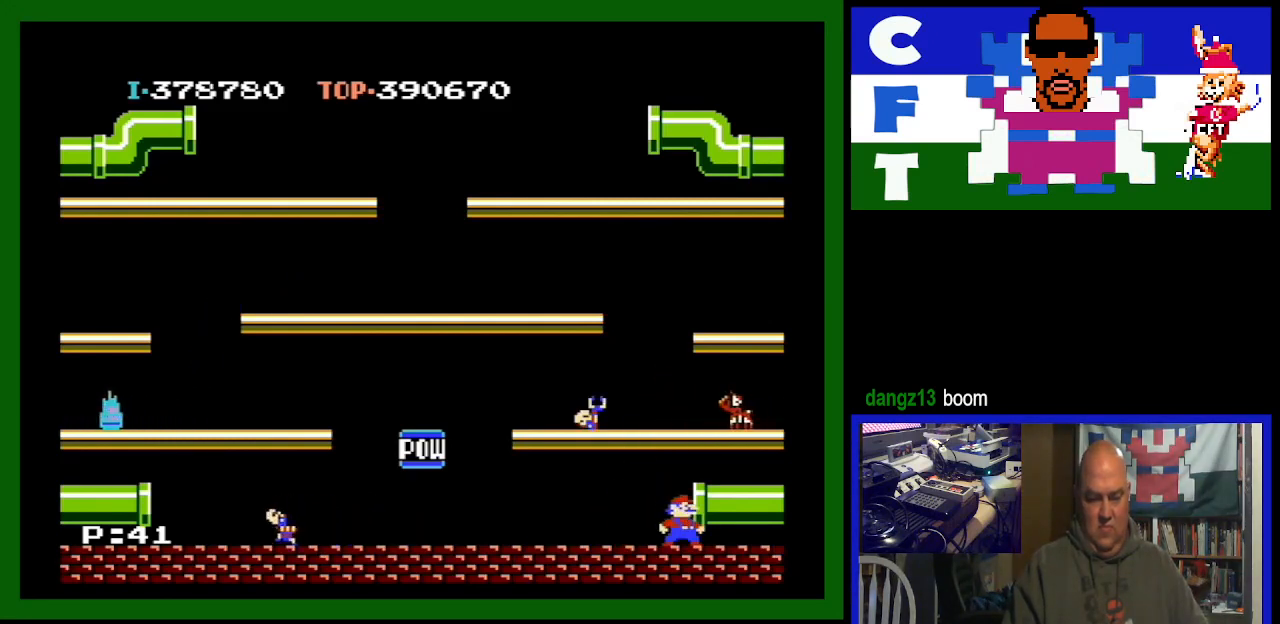
{"buttons": ["A", "DPAD_RIGHT"], "events": [[300, "DPAD_RIGHT", "down"], [367, "A", "down"]]}
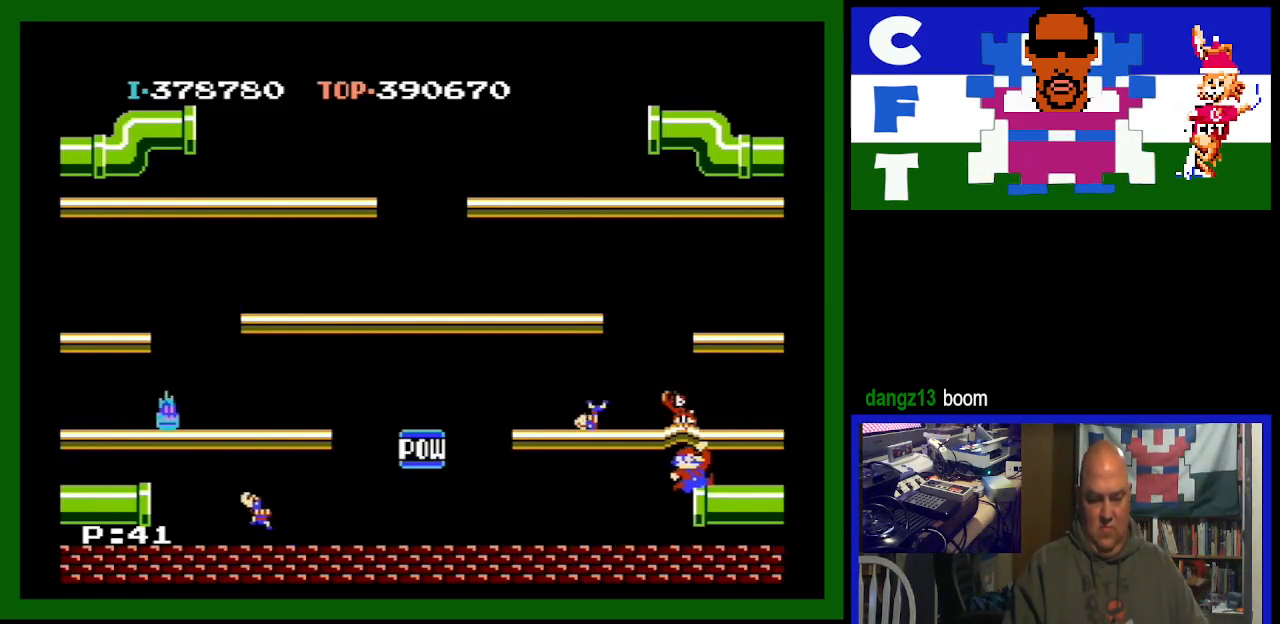
{"buttons": ["DPAD_RIGHT"], "events": [[100, "A", "up"]]}
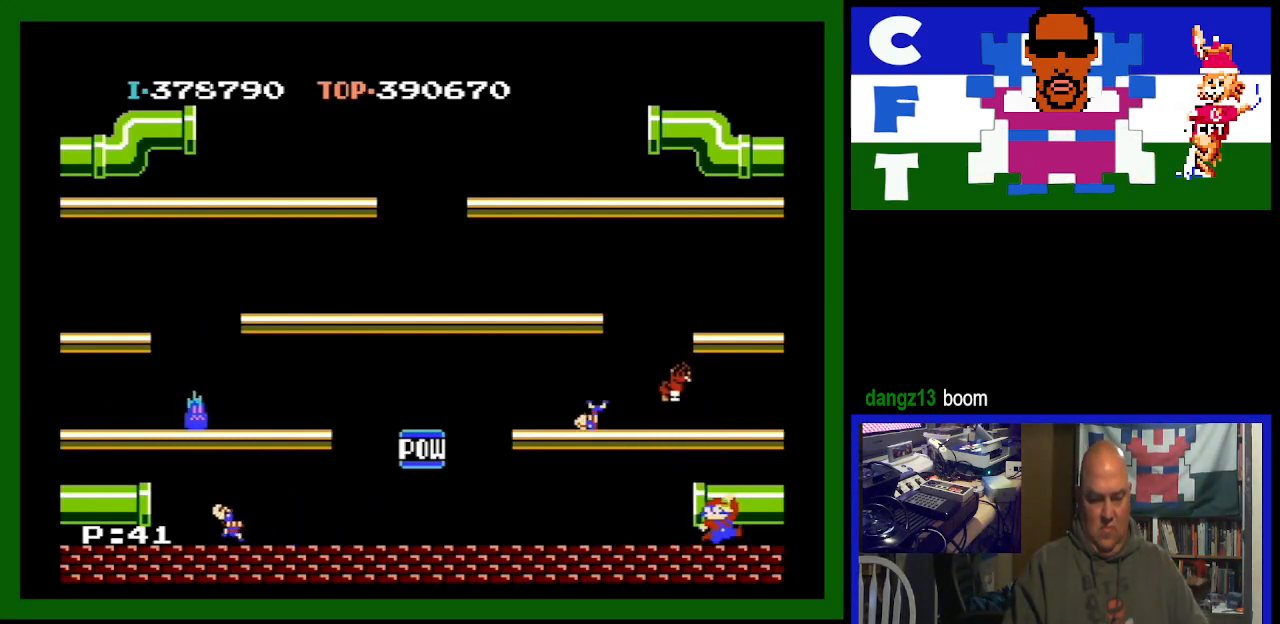
{"buttons": [], "events": [[100, "DPAD_RIGHT", "up"]]}
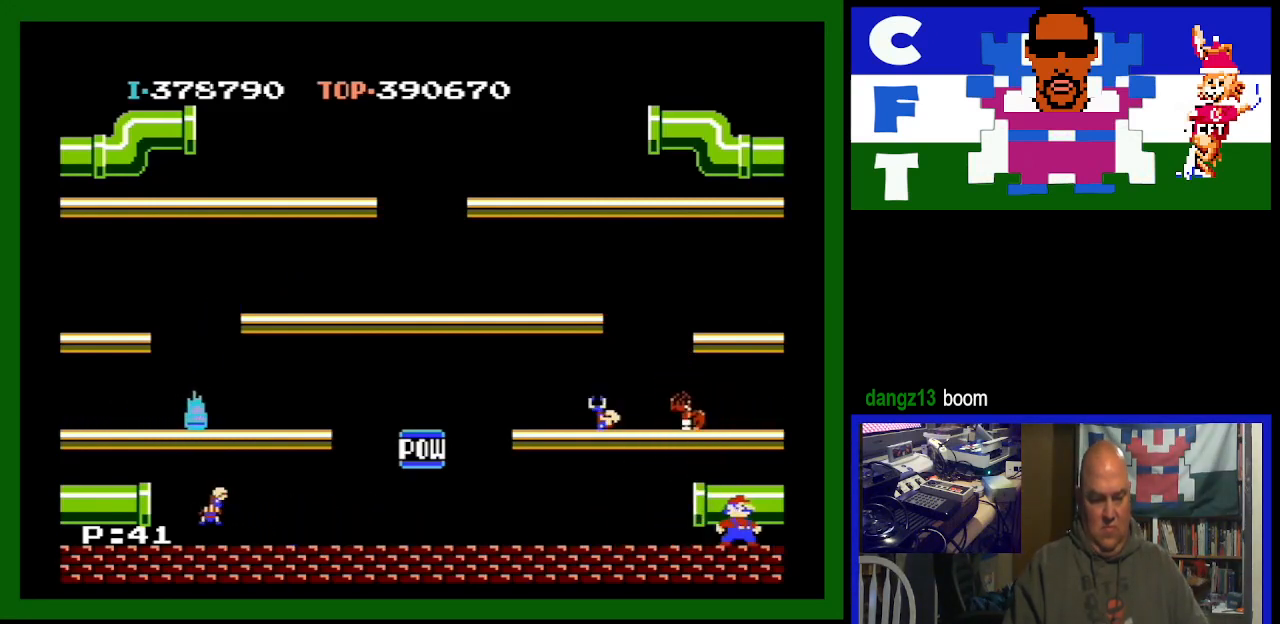
{"buttons": [], "events": []}
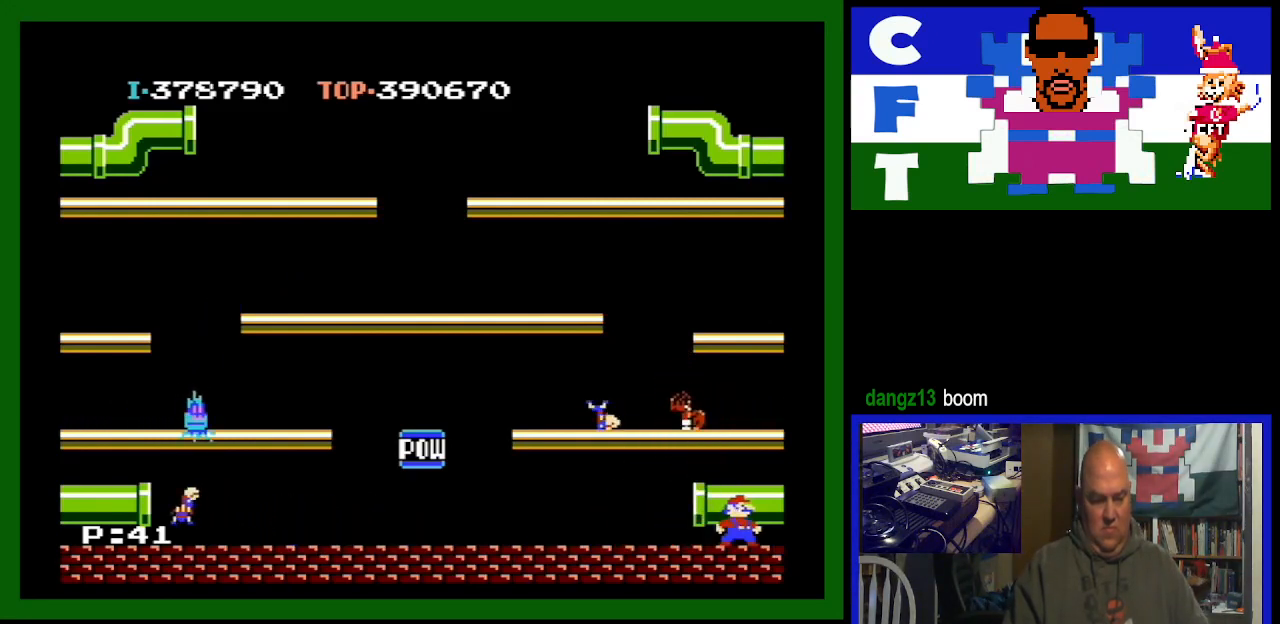
{"buttons": [], "events": []}
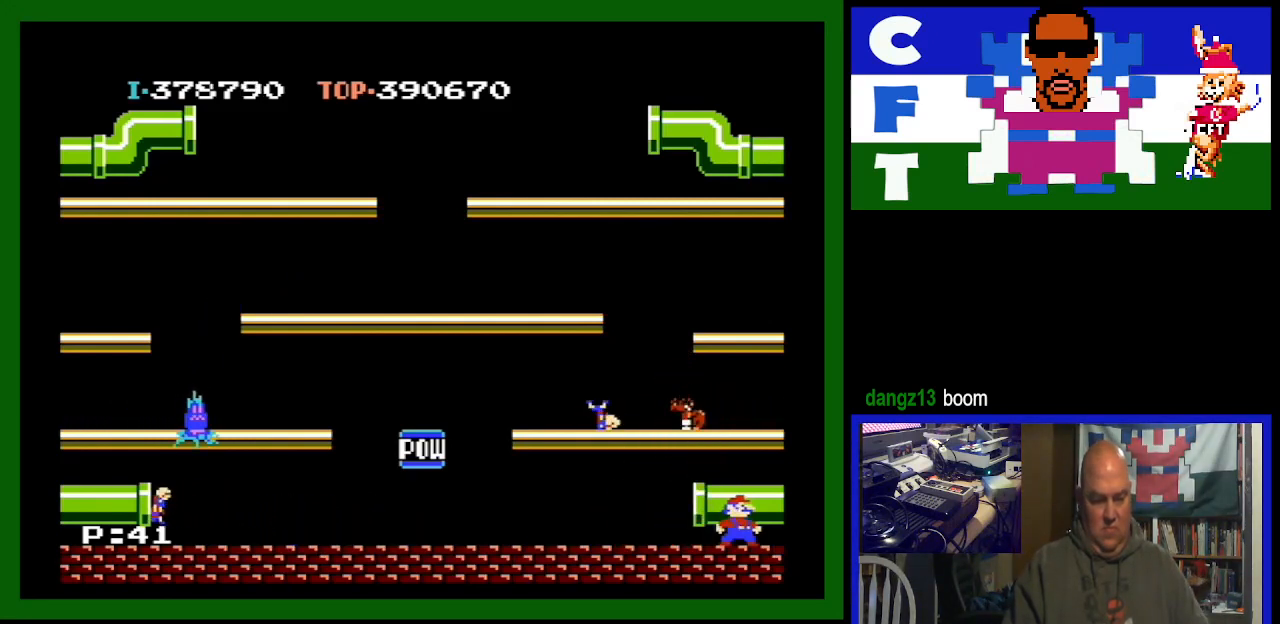
{"buttons": ["DPAD_LEFT"], "events": [[33, "DPAD_LEFT", "down"]]}
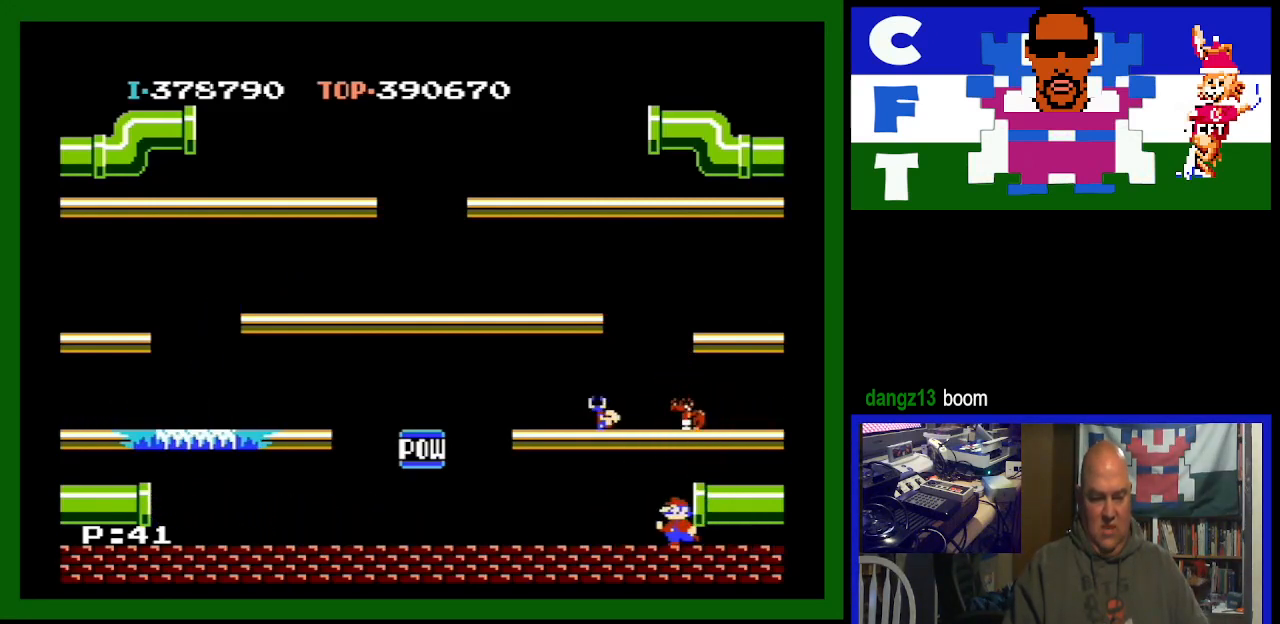
{"buttons": ["DPAD_LEFT"], "events": []}
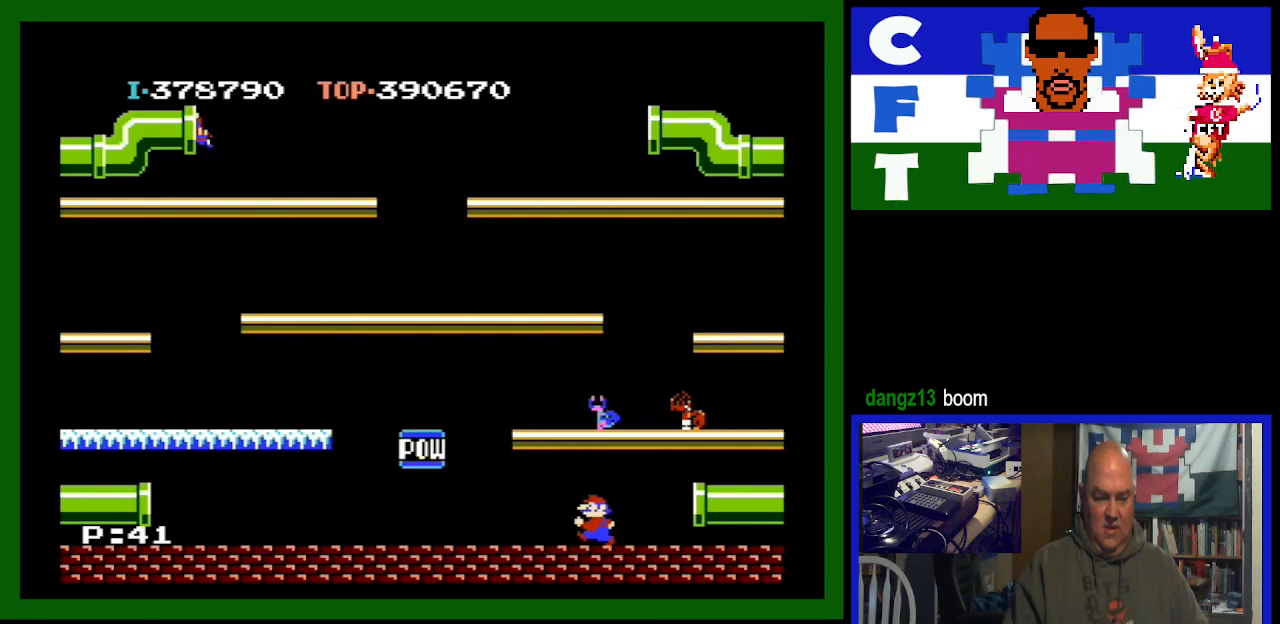
{"buttons": ["DPAD_RIGHT"], "events": [[333, "DPAD_LEFT", "up"], [367, "DPAD_RIGHT", "down"]]}
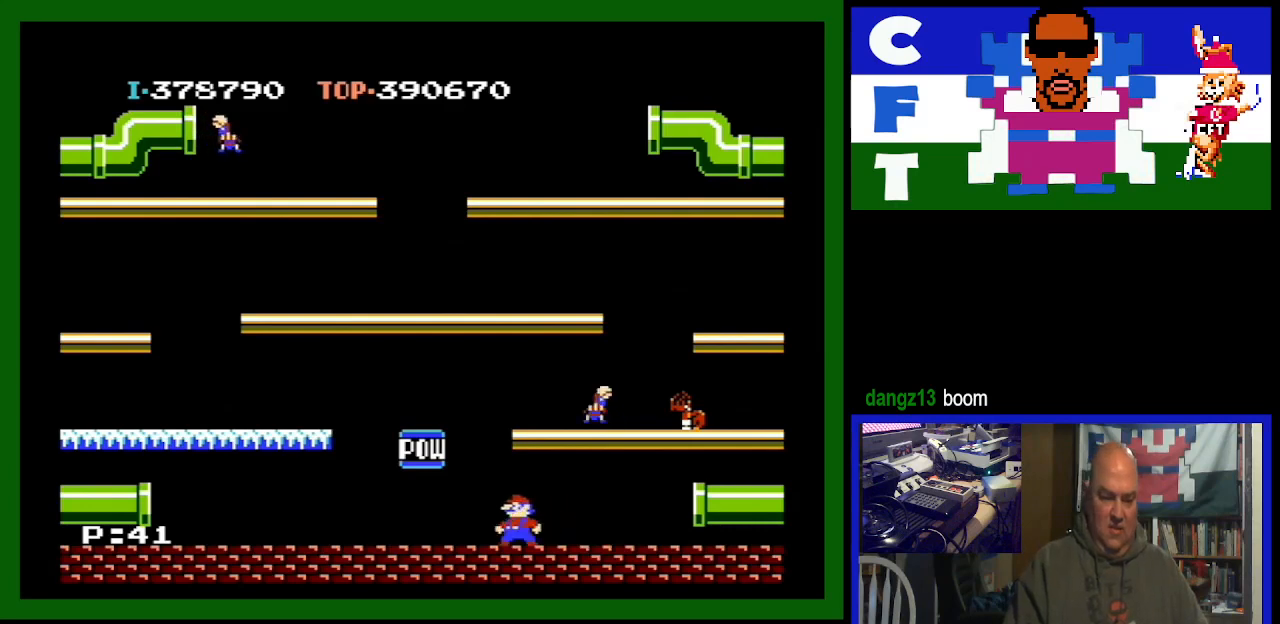
{"buttons": ["A"], "events": [[200, "DPAD_RIGHT", "up"], [433, "A", "down"]]}
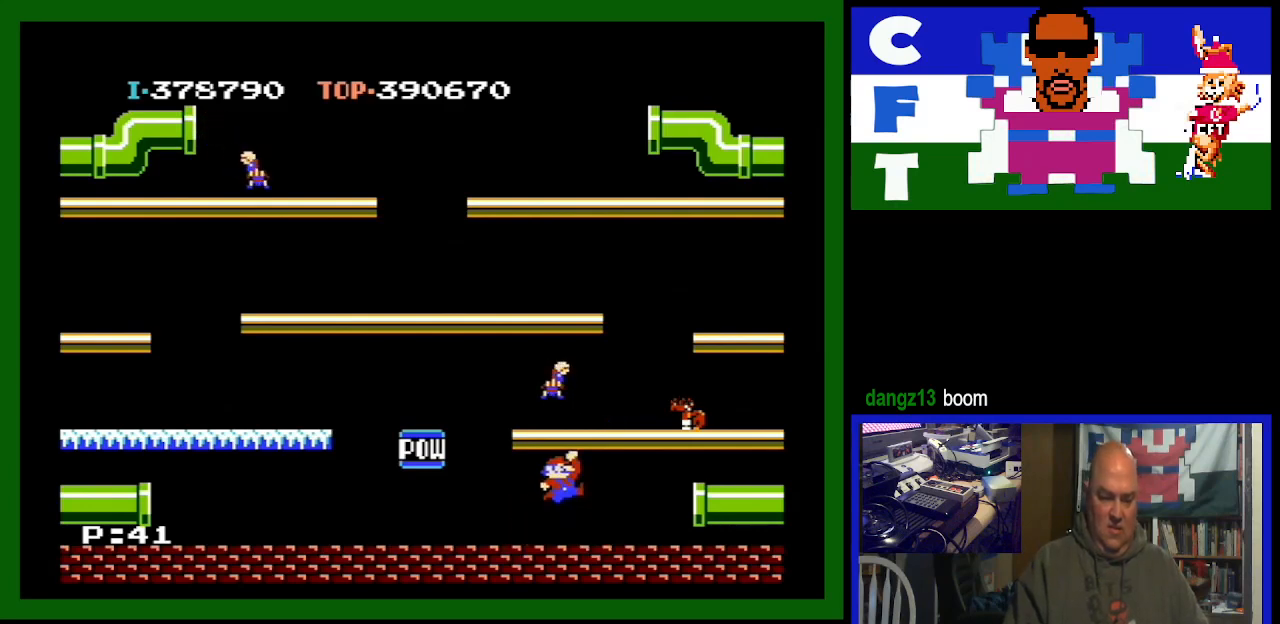
{"buttons": [], "events": [[167, "A", "up"]]}
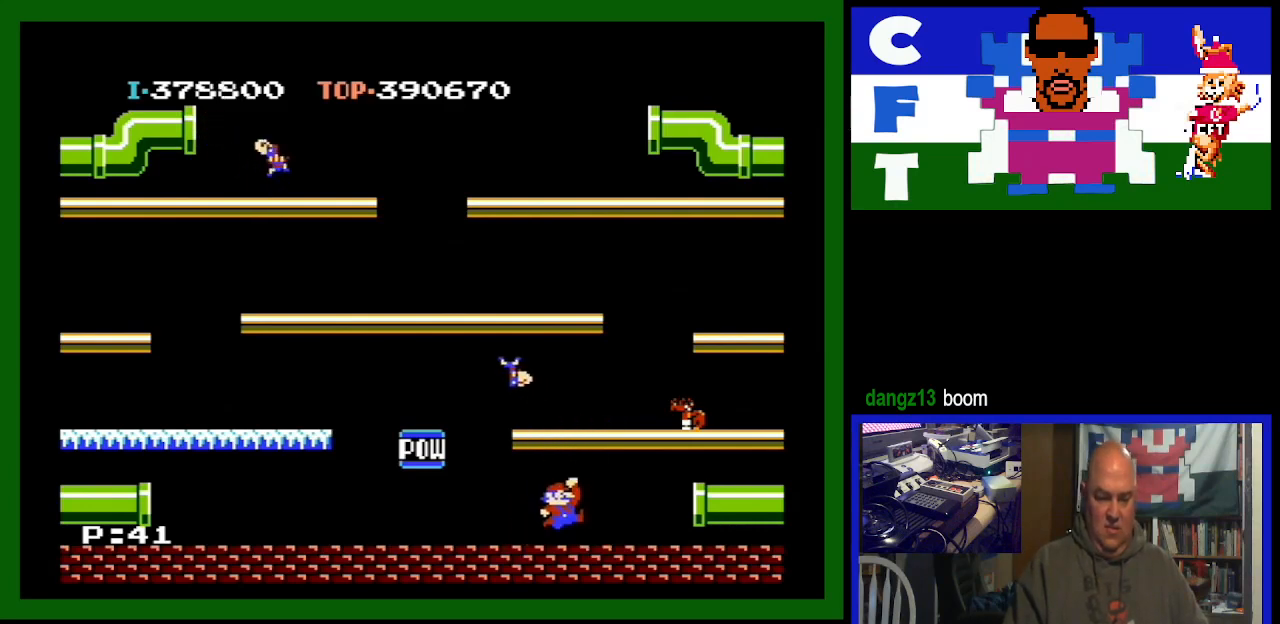
{"buttons": ["DPAD_LEFT"], "events": [[67, "DPAD_LEFT", "down"]]}
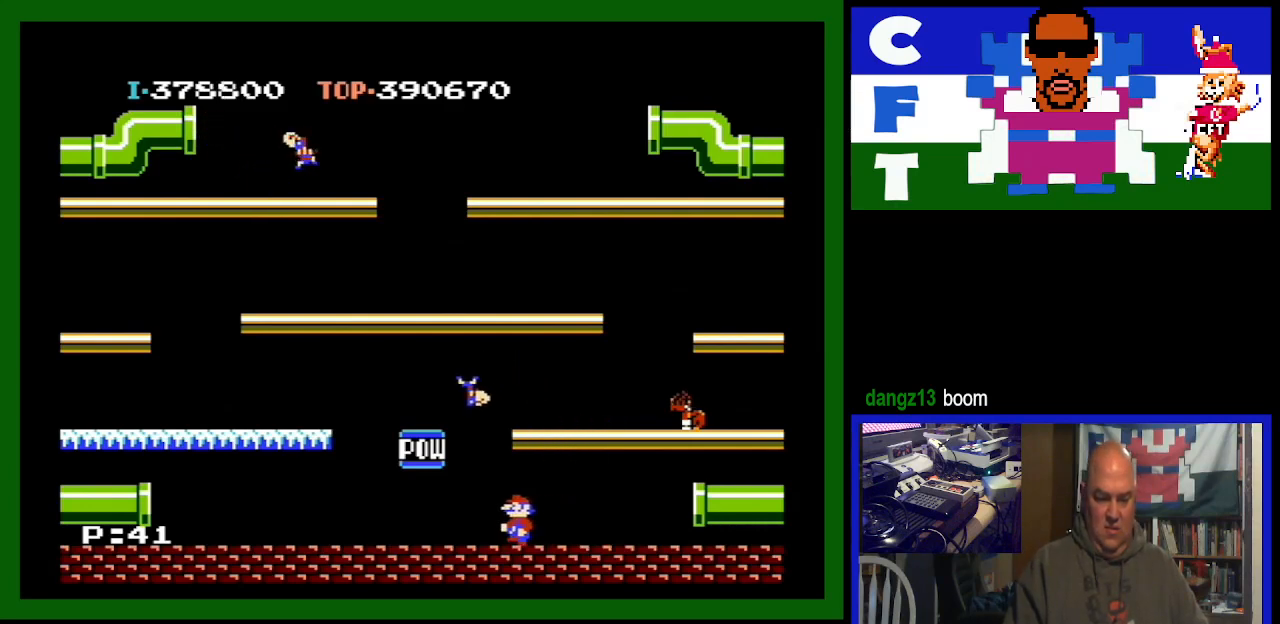
{"buttons": ["DPAD_RIGHT"], "events": [[433, "DPAD_LEFT", "up"], [467, "DPAD_RIGHT", "down"]]}
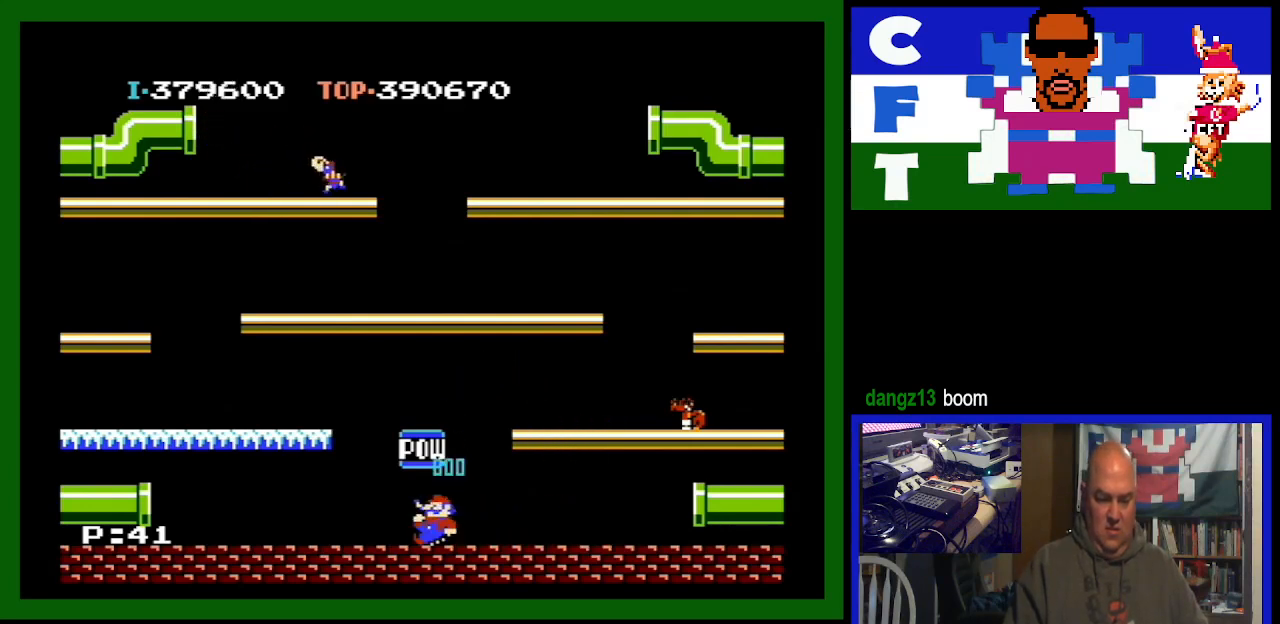
{"buttons": ["DPAD_RIGHT"], "events": []}